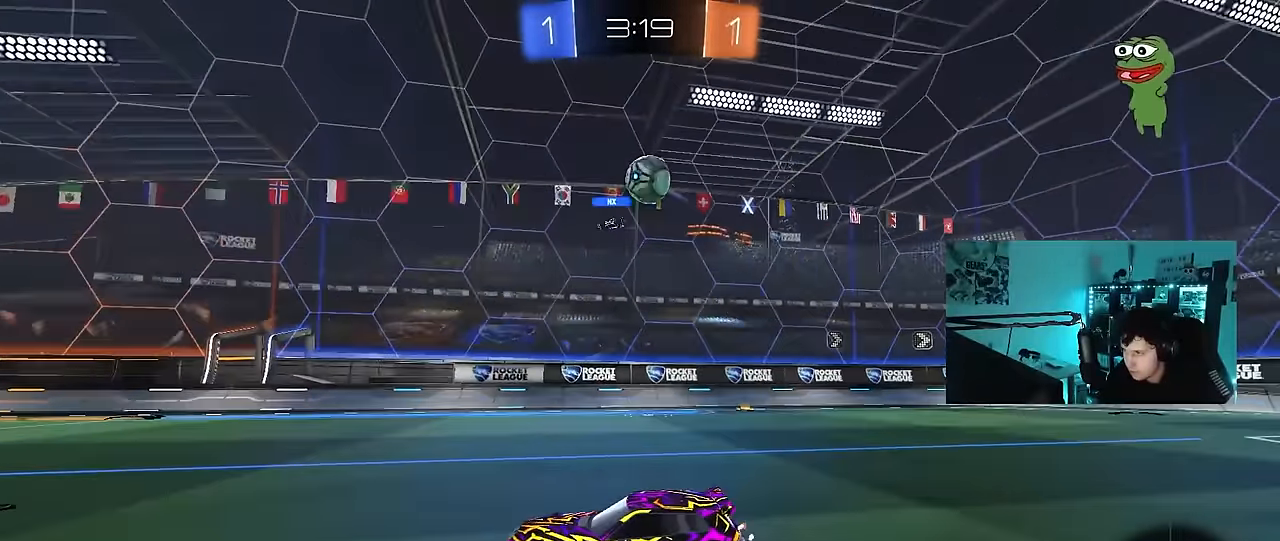
Gameplay with keyboard and mouse; each line is a JSON object with the keys and mouse buttons held at the frame after it. "events" lists presses ("down") and releases ("up") of "1", "2", "3", "4", "5", "a", "alt", "c", "caps_lock", "ctrl", "d", "e", "f", "g", "q", "r", "s", "shift", "space", "t", "tab", "v", "w", "x", "z", "mouse_left", "mouse_wheel" and "mouse_right" between this image and that frame as [ms after this image, input, new state], when the widget could be followed in between. "mouse_left", "mouse_wheel", "mouse_right" = the "left", "wheel", "right" buttons of the "mouse" list. No other keys are recorded. "wheel" means that the mouse wheel is clicked or scrolled. "mouse_move" is the direction in which the mouse moves at that frame (one of eight, or "still"), when it could be read.
{"keys": ["a", "w"], "mouse": ["left"], "mouse_move": "still", "events": [[83, "a", "down"], [283, "w", "down"], [367, "mouse_left", "down"]]}
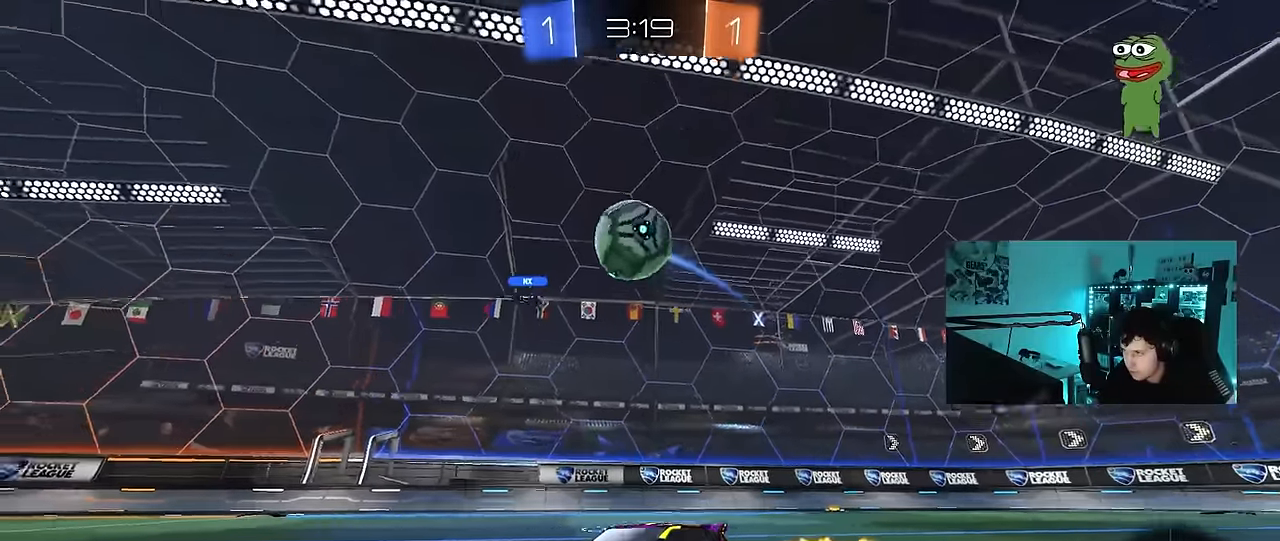
{"keys": ["d"], "mouse": [], "mouse_move": "still", "events": [[50, "a", "up"], [250, "mouse_left", "up"], [283, "d", "down"], [483, "w", "up"]]}
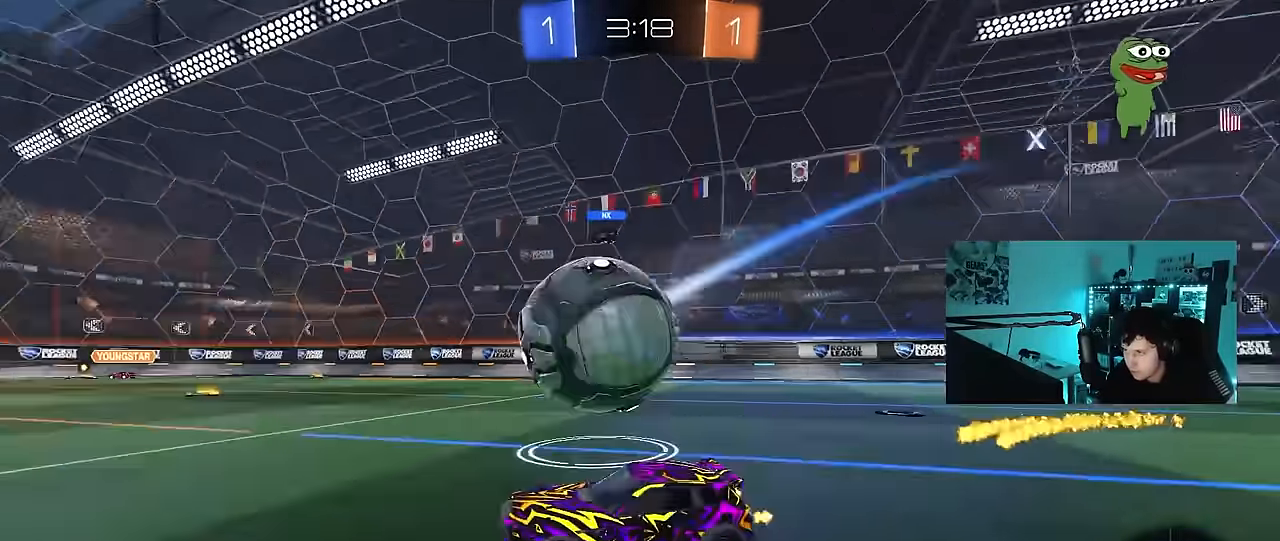
{"keys": ["d"], "mouse": ["left"], "mouse_move": "still", "events": [[17, "mouse_right", "down"], [67, "s", "down"], [167, "d", "up"], [167, "mouse_right", "up"], [167, "s", "up"], [217, "mouse_right", "down"], [300, "d", "down"], [300, "s", "down"], [450, "mouse_right", "up"], [500, "mouse_left", "down"], [500, "s", "up"]]}
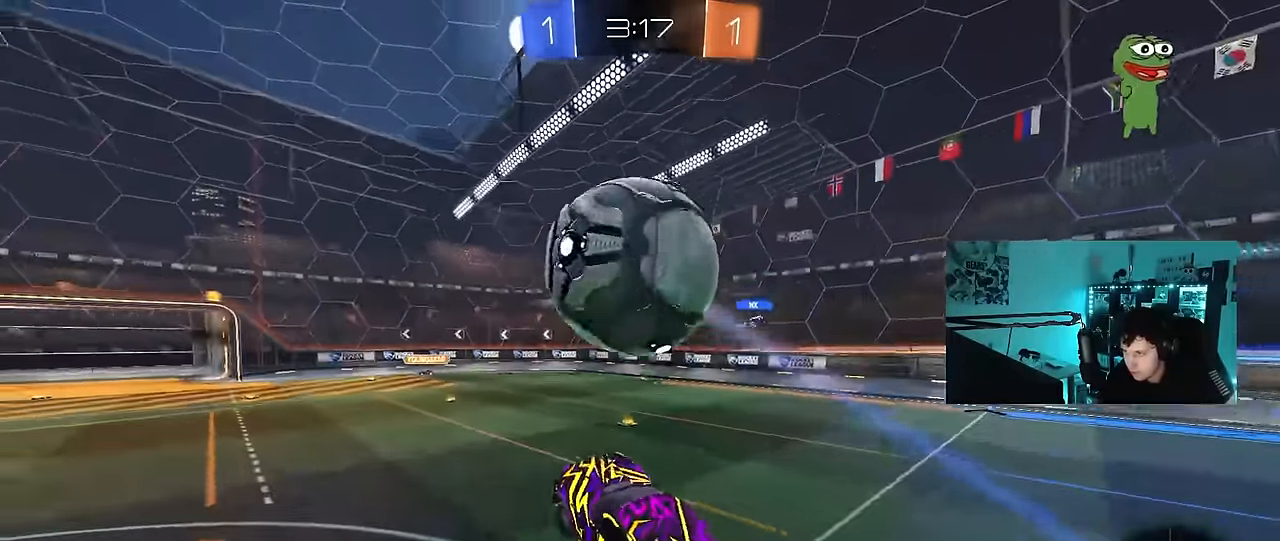
{"keys": ["w"], "mouse": ["left"], "mouse_move": "still", "events": [[83, "a", "down"], [83, "d", "up"], [83, "shift", "down"], [283, "shift", "up"], [317, "d", "down"], [417, "d", "up"], [417, "w", "down"], [500, "a", "up"]]}
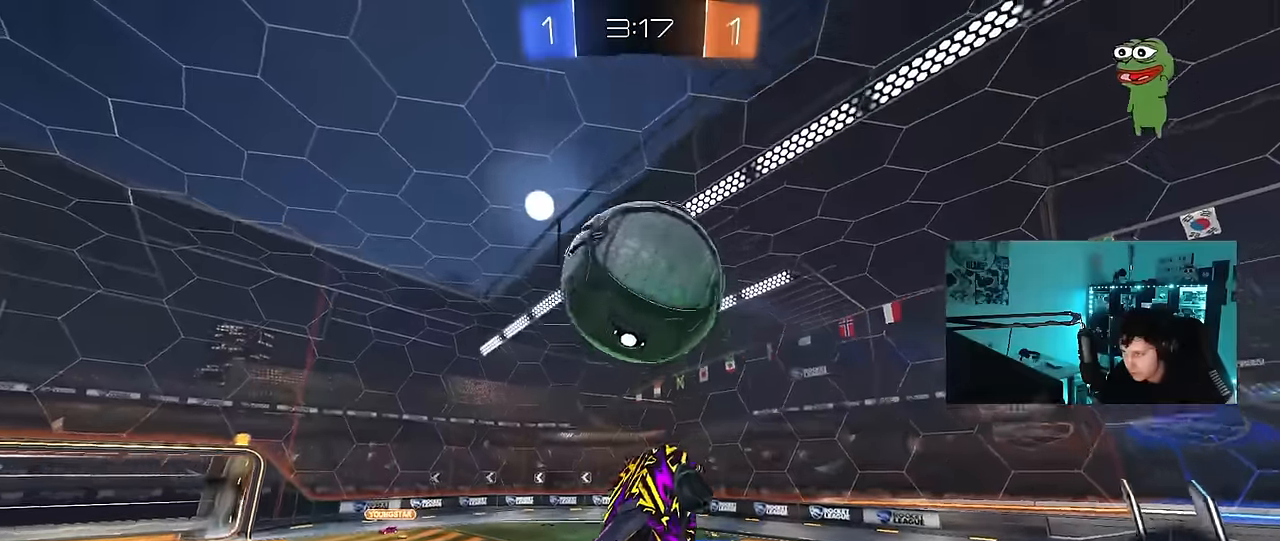
{"keys": ["a", "d", "q", "s"], "mouse": ["left"], "mouse_move": "still", "events": [[50, "d", "down"], [50, "mouse_left", "up"], [50, "w", "up"], [250, "mouse_left", "down"], [300, "a", "down"], [300, "d", "up"], [300, "q", "down"], [333, "mouse_left", "up"], [383, "d", "down"], [383, "s", "down"], [483, "mouse_left", "down"]]}
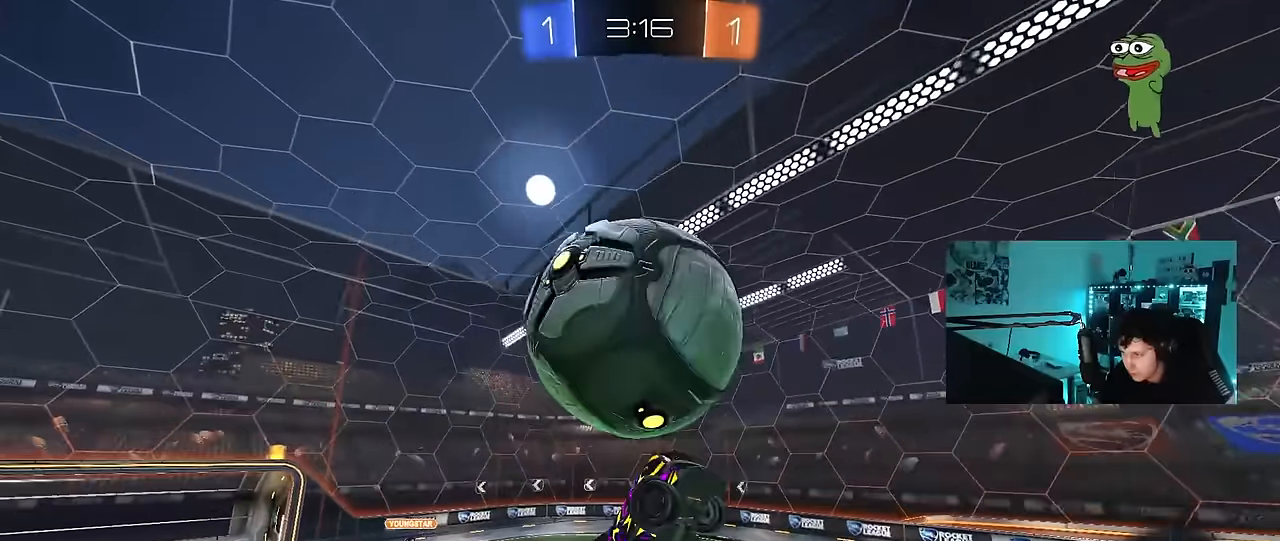
{"keys": ["a", "q", "w"], "mouse": ["left"], "mouse_move": "down", "events": [[17, "mouse_left", "up"], [167, "s", "up"], [300, "d", "up"], [350, "w", "down"], [450, "mouse_left", "down"]]}
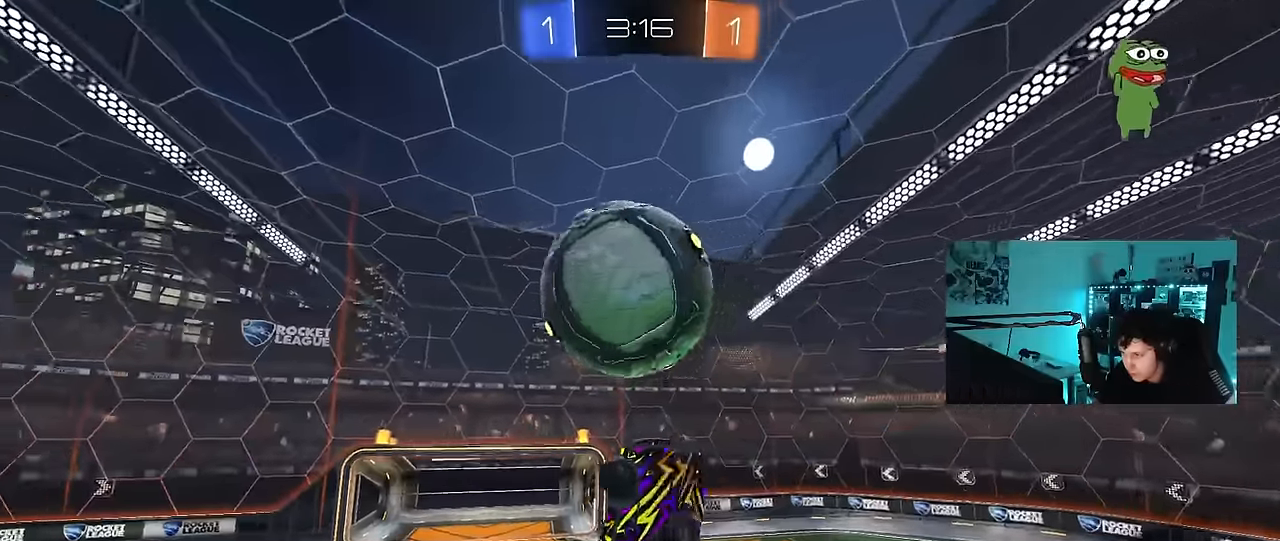
{"keys": ["a", "shift"], "mouse": ["left"], "mouse_move": "still", "events": [[83, "a", "up"], [83, "mouse_left", "up"], [83, "q", "up"], [83, "w", "up"], [183, "a", "down"], [183, "mouse_left", "down"], [233, "s", "down"], [267, "shift", "down"], [317, "s", "up"]]}
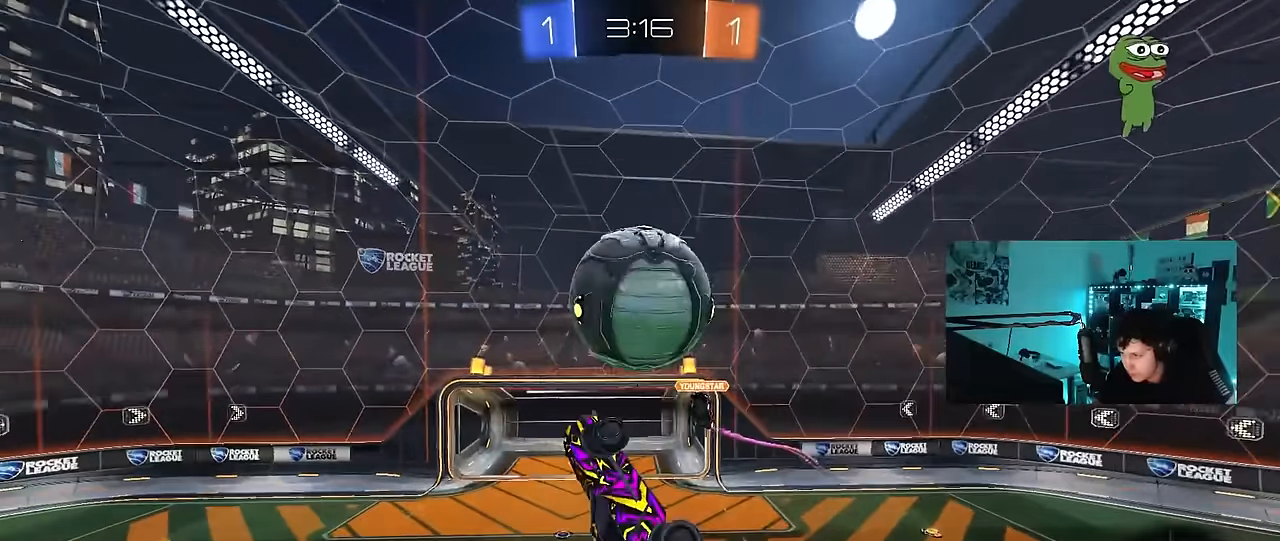
{"keys": ["d", "s"], "mouse": [], "mouse_move": "still", "events": [[100, "mouse_left", "up"], [150, "shift", "up"], [283, "shift", "down"], [333, "s", "down"], [383, "a", "up"], [383, "shift", "up"], [433, "d", "down"]]}
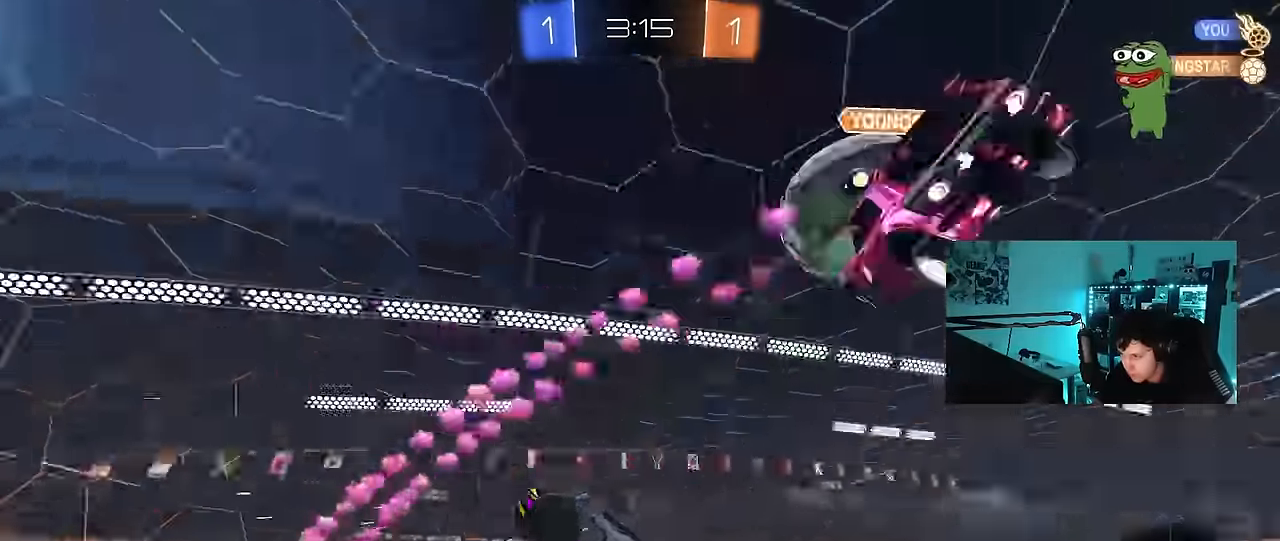
{"keys": ["d", "s"], "mouse": [], "mouse_move": "still", "events": [[117, "shift", "down"], [217, "a", "down"], [217, "d", "up"], [217, "shift", "up"], [300, "a", "up"], [350, "d", "down"]]}
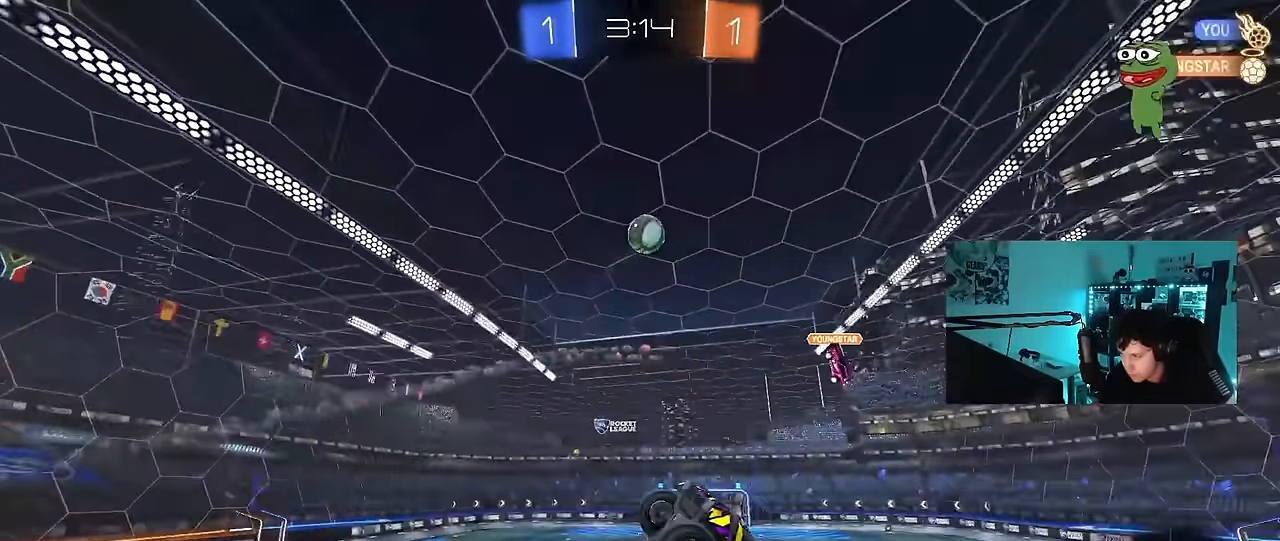
{"keys": [], "mouse": [], "mouse_move": "still", "events": [[50, "s", "up"], [83, "d", "up"], [83, "shift", "down"], [183, "shift", "up"], [233, "d", "down"], [367, "d", "up"]]}
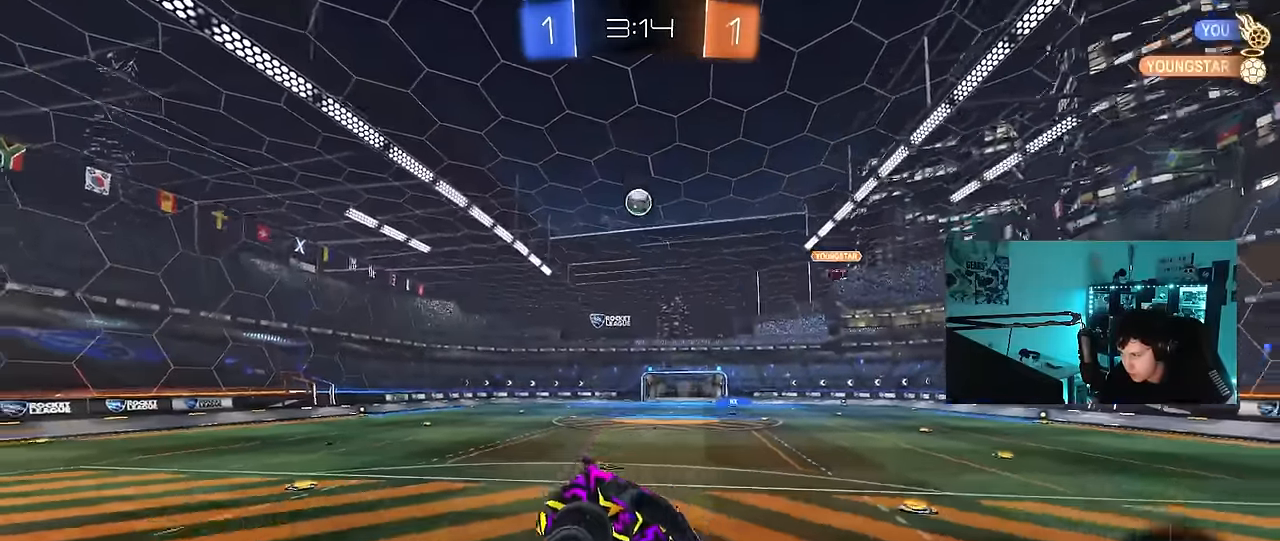
{"keys": ["w"], "mouse": [], "mouse_move": "still", "events": [[100, "space", "down"], [150, "d", "down"], [150, "w", "down"], [250, "space", "up"], [283, "d", "up"]]}
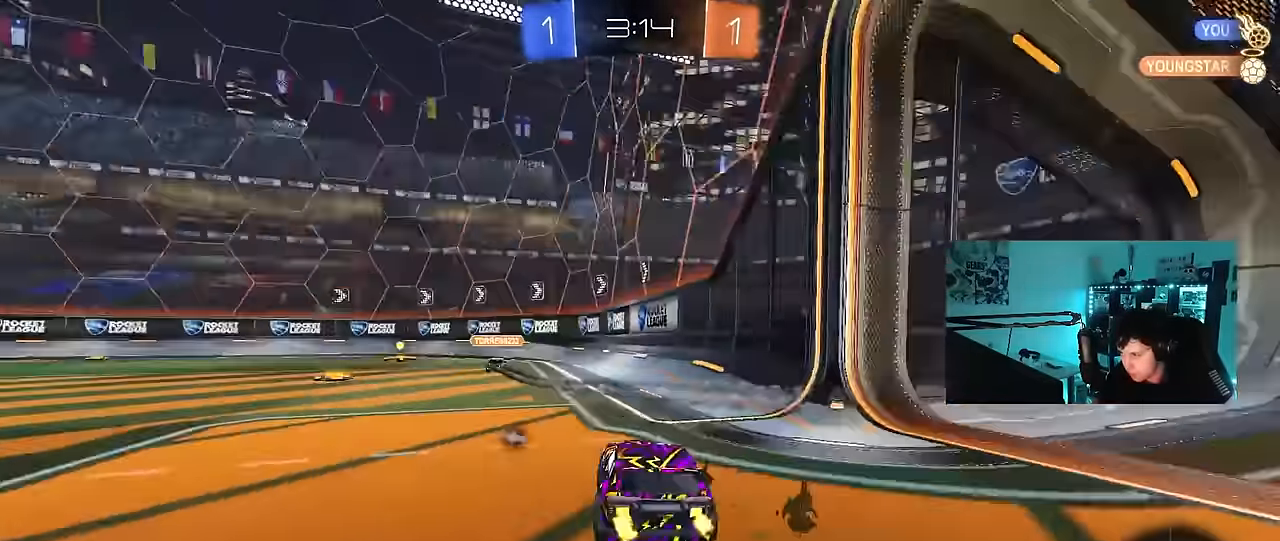
{"keys": ["a", "shift", "w"], "mouse": [], "mouse_move": "still", "events": [[250, "d", "down"], [350, "space", "down"], [450, "a", "down"], [450, "d", "up"], [500, "shift", "down"], [500, "space", "up"]]}
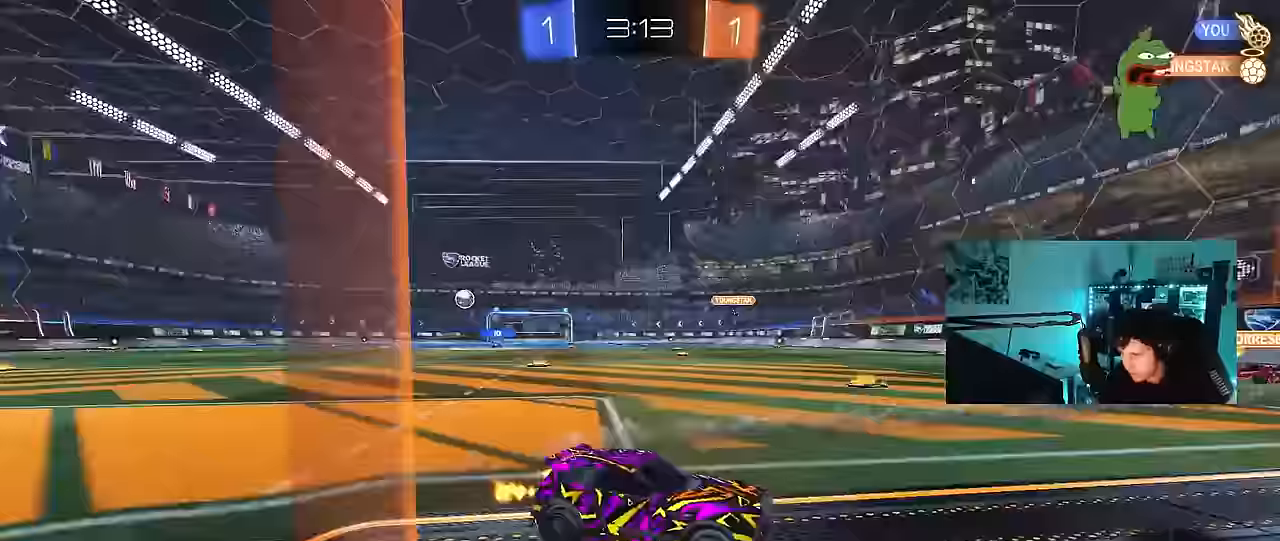
{"keys": ["a", "w"], "mouse": [], "mouse_move": "still", "events": [[133, "shift", "up"]]}
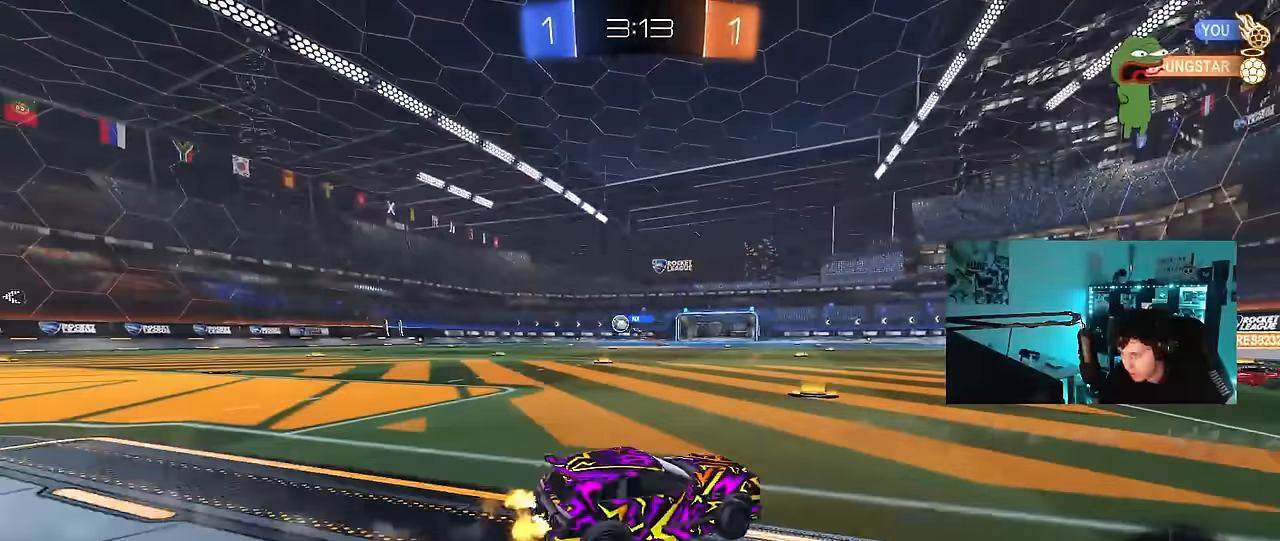
{"keys": ["a", "w"], "mouse": ["left"], "mouse_move": "still", "events": [[17, "shift", "down"], [100, "shift", "up"], [150, "space", "down"], [250, "mouse_left", "down"], [283, "space", "up"]]}
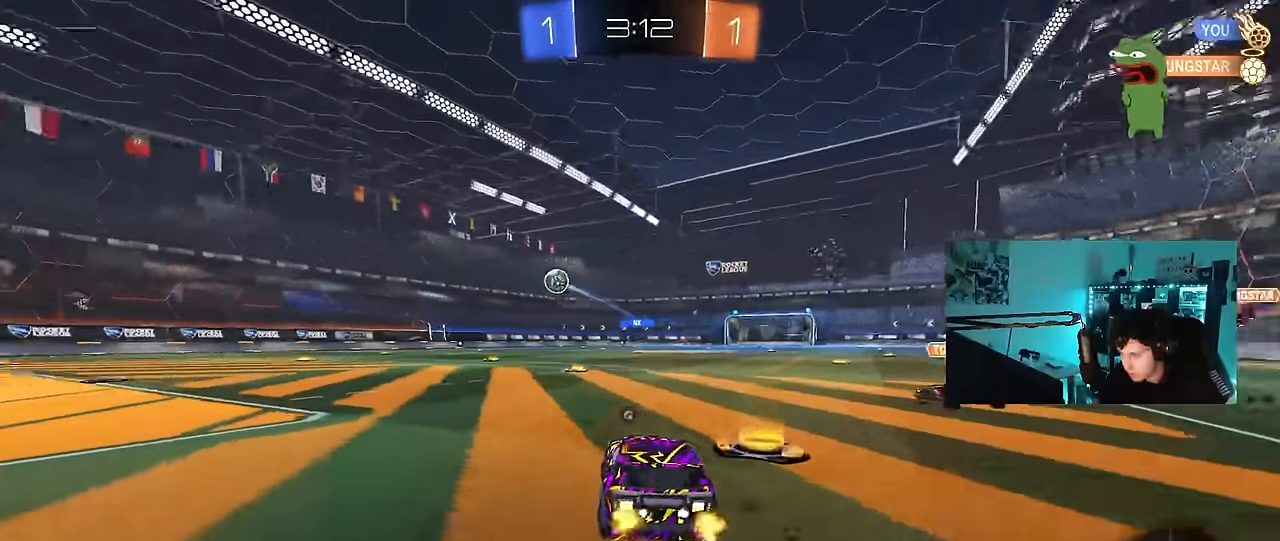
{"keys": ["d", "s", "shift"], "mouse": ["left"], "mouse_move": "still", "events": [[17, "a", "up"], [17, "d", "down"], [67, "mouse_right", "down"], [67, "w", "up"], [117, "s", "down"], [167, "mouse_right", "up"], [167, "s", "up"], [217, "d", "up"], [267, "d", "down"], [267, "shift", "down"], [267, "w", "down"], [300, "mouse_right", "down"], [450, "s", "down"], [450, "w", "up"], [500, "mouse_right", "up"]]}
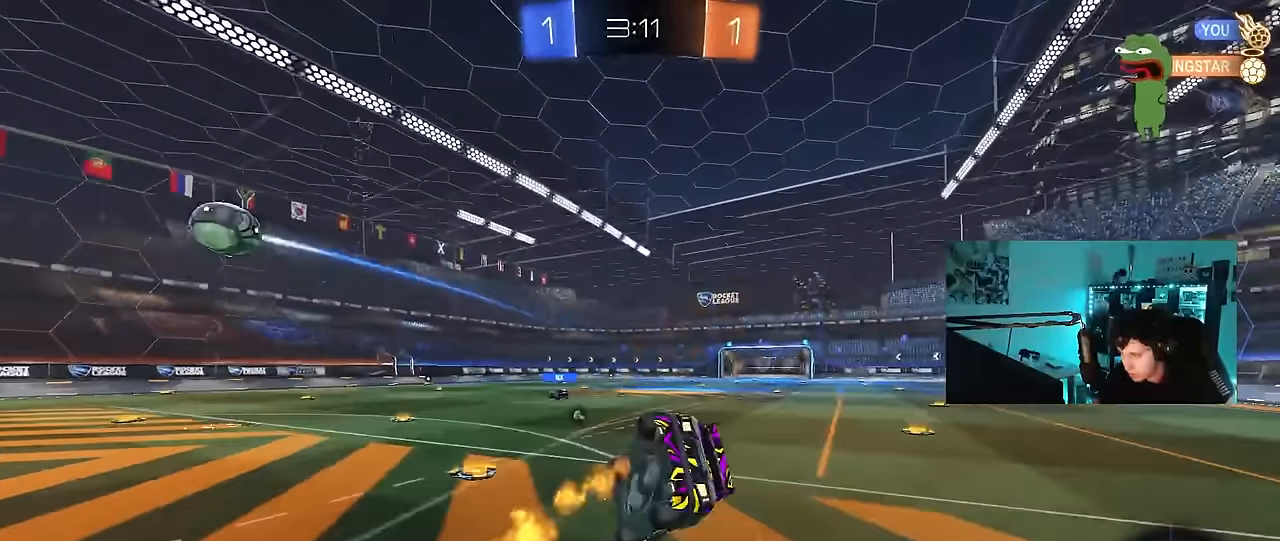
{"keys": ["d", "s", "shift"], "mouse": [], "mouse_move": "still", "events": [[50, "space", "down"], [83, "mouse_left", "up"], [133, "s", "up"], [233, "space", "up"], [267, "s", "down"]]}
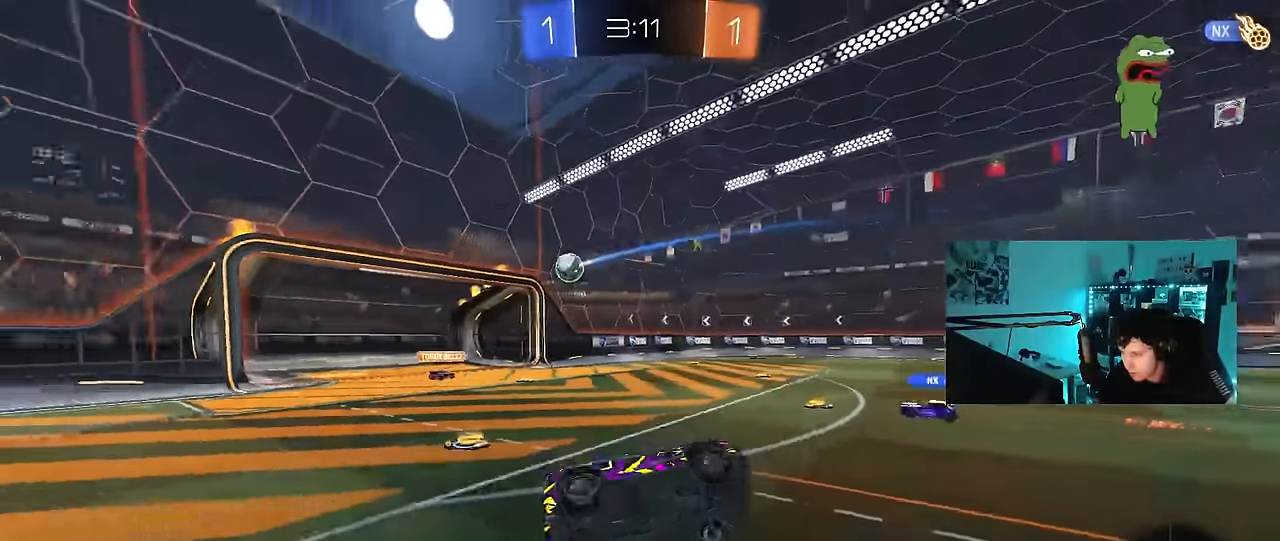
{"keys": ["w"], "mouse": [], "mouse_move": "still", "events": [[17, "s", "up"], [17, "shift", "up"], [50, "d", "up"], [333, "w", "down"]]}
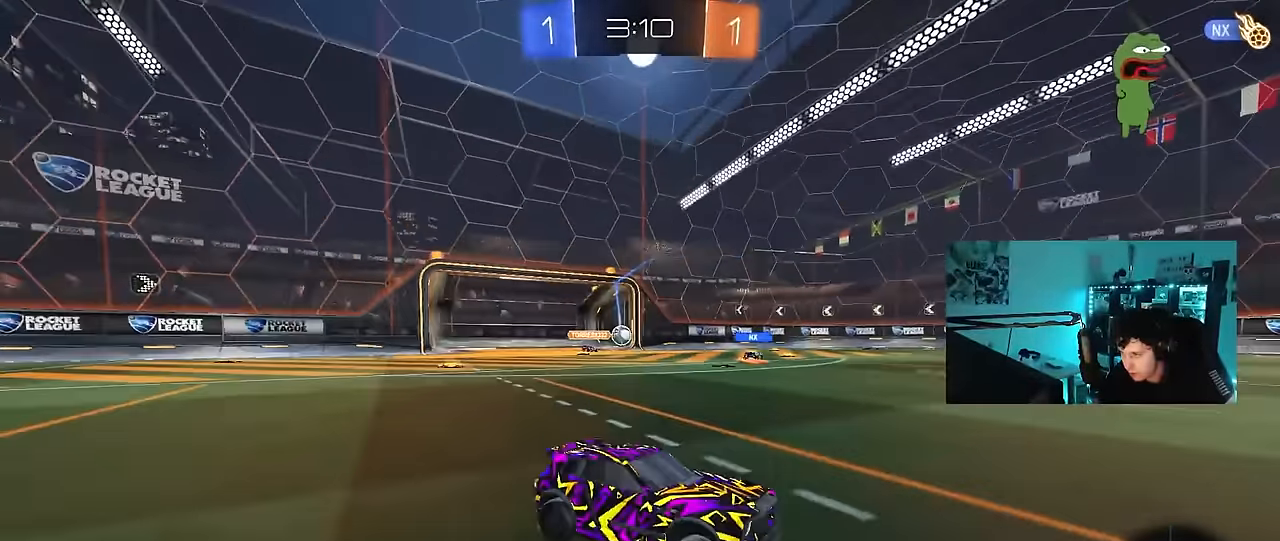
{"keys": ["a", "w"], "mouse": [], "mouse_move": "still", "events": [[117, "a", "down"], [350, "a", "up"], [450, "a", "down"]]}
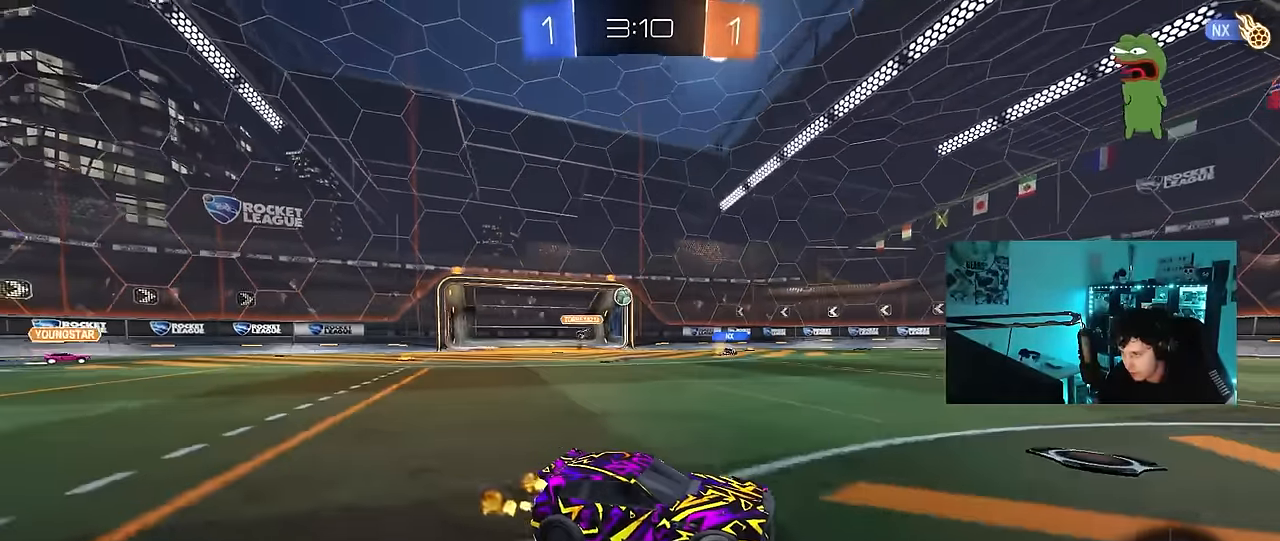
{"keys": ["space", "w"], "mouse": [], "mouse_move": "up-right", "events": [[83, "a", "up"], [83, "mouse_left", "down"], [83, "mouse_right", "down"], [183, "mouse_right", "up"], [233, "mouse_right", "down"], [317, "mouse_left", "up"], [317, "space", "down"], [417, "mouse_right", "up"]]}
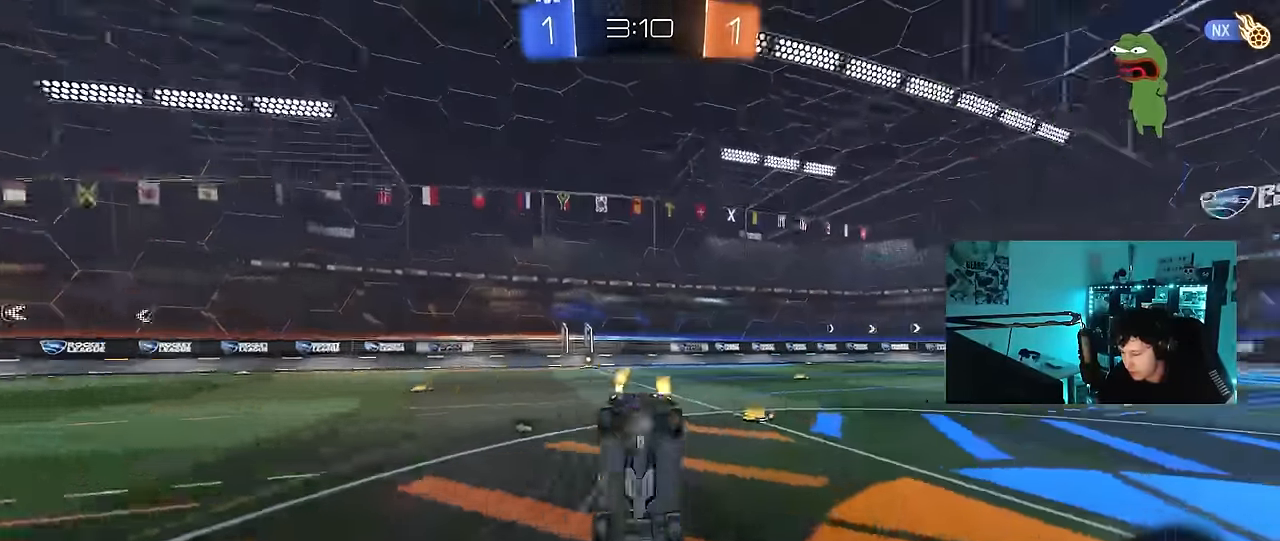
{"keys": [], "mouse": [], "mouse_move": "still", "events": [[17, "space", "up"], [100, "a", "down"], [100, "shift", "down"], [100, "w", "up"], [300, "shift", "up"], [333, "space", "down"], [383, "a", "up"], [483, "space", "up"]]}
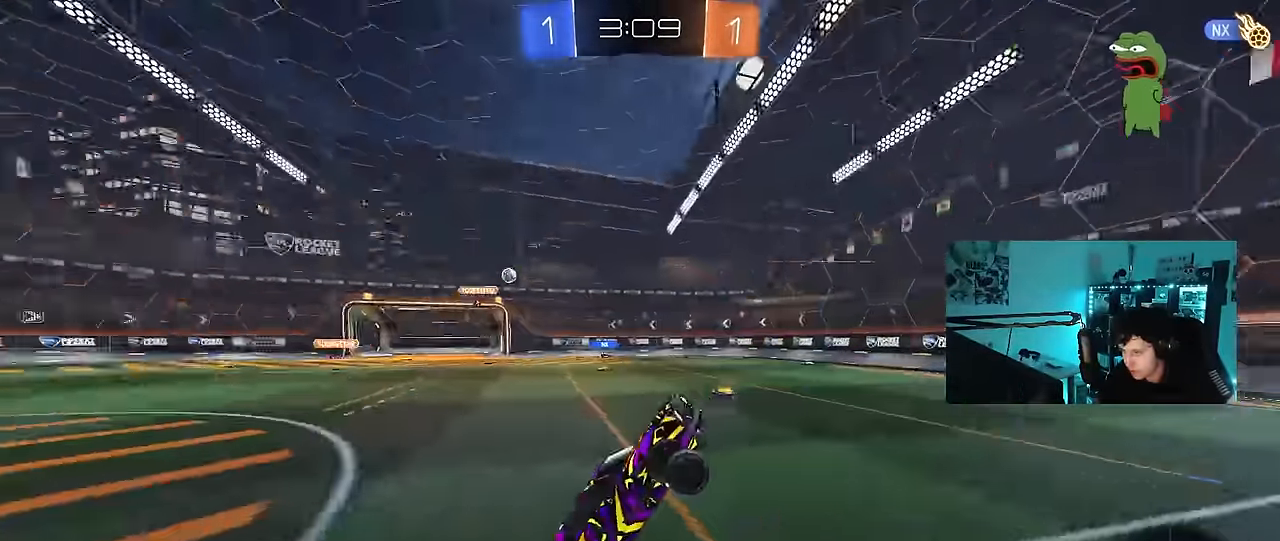
{"keys": ["a", "shift", "w"], "mouse": [], "mouse_move": "still", "events": [[300, "a", "down"], [300, "w", "down"], [500, "shift", "down"]]}
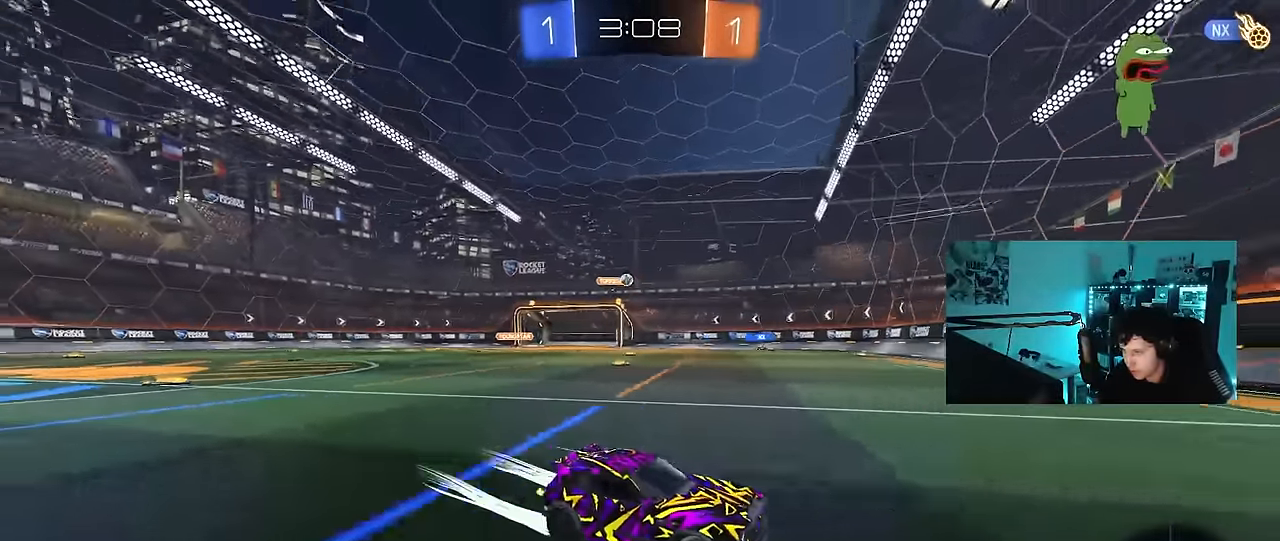
{"keys": ["w"], "mouse": [], "mouse_move": "still", "events": [[233, "shift", "up"], [317, "a", "up"], [417, "a", "down"], [500, "a", "up"]]}
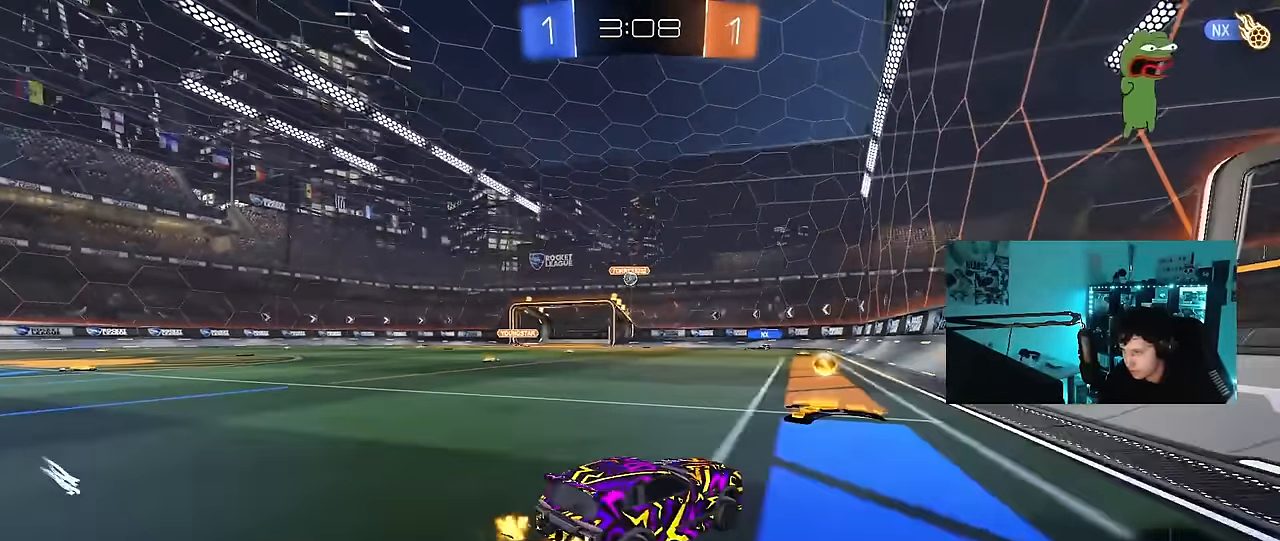
{"keys": ["a", "w"], "mouse": ["left"], "mouse_move": "still", "events": [[200, "a", "down"], [433, "mouse_left", "down"]]}
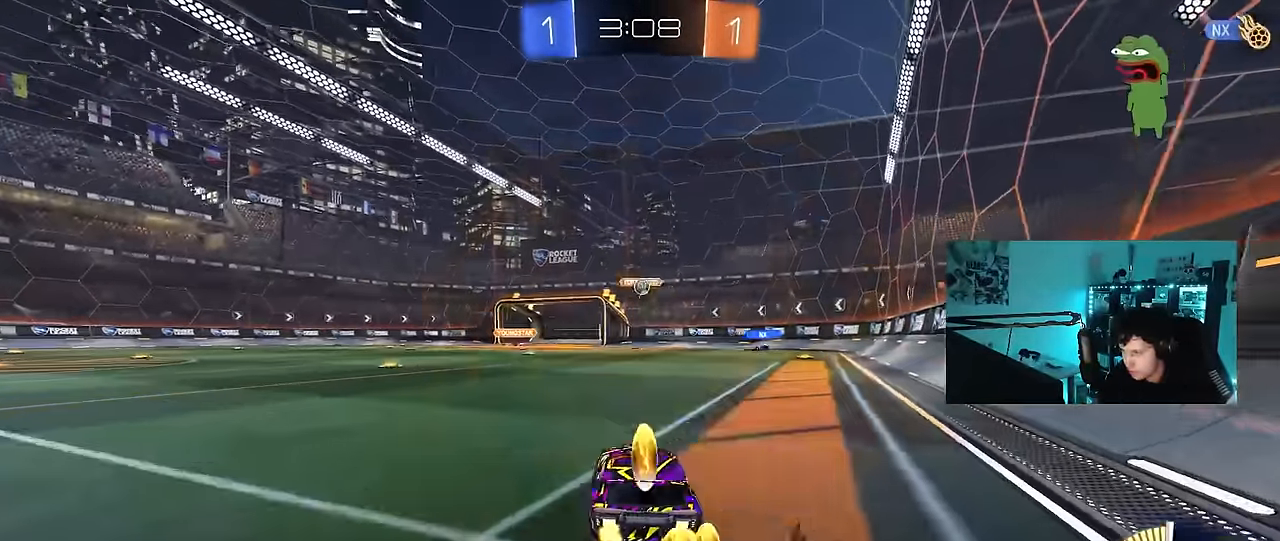
{"keys": ["w"], "mouse": [], "mouse_move": "still", "events": [[167, "a", "up"], [167, "mouse_left", "up"], [300, "d", "down"], [450, "d", "up"]]}
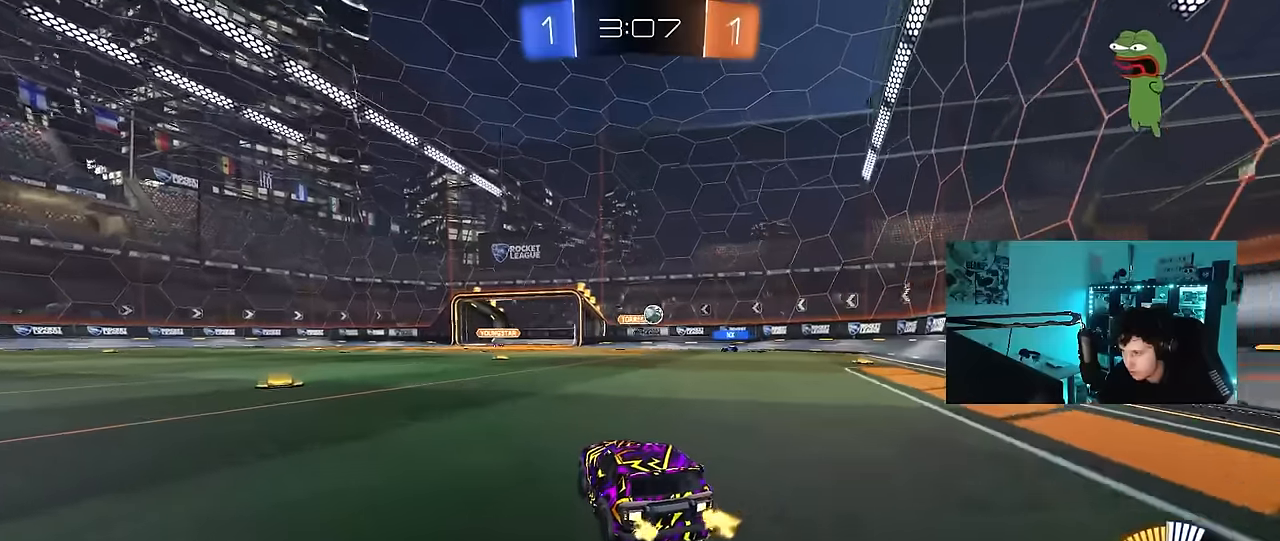
{"keys": ["w"], "mouse": [], "mouse_move": "still", "events": []}
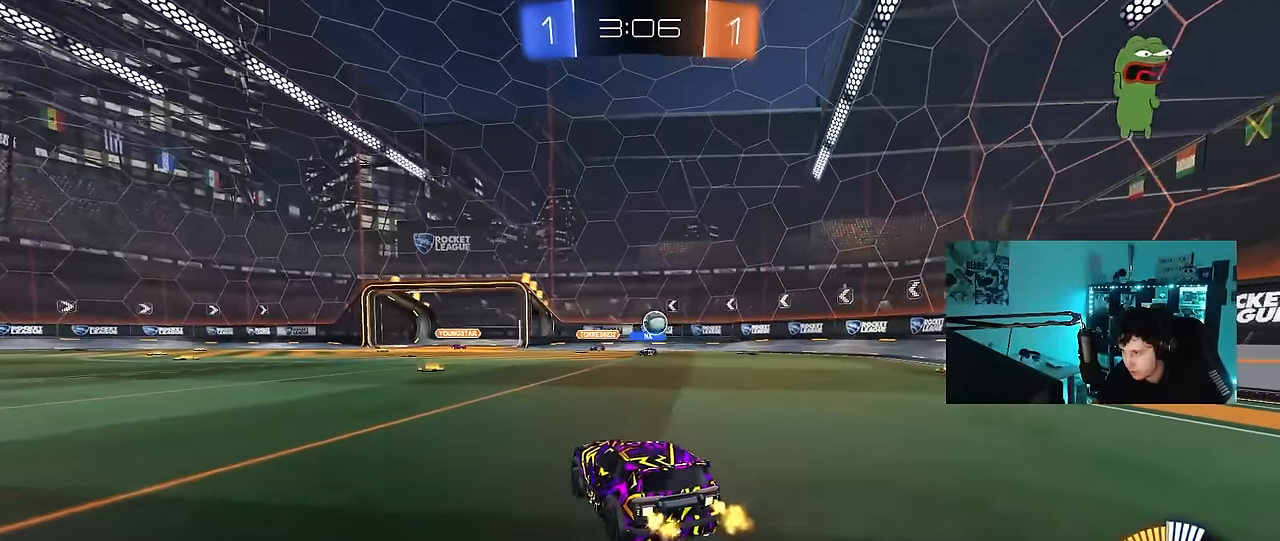
{"keys": ["d", "w"], "mouse": ["left"], "mouse_move": "still", "events": [[50, "d", "down"], [100, "w", "up"], [200, "shift", "down"], [200, "w", "down"], [250, "shift", "up"], [383, "mouse_left", "down"]]}
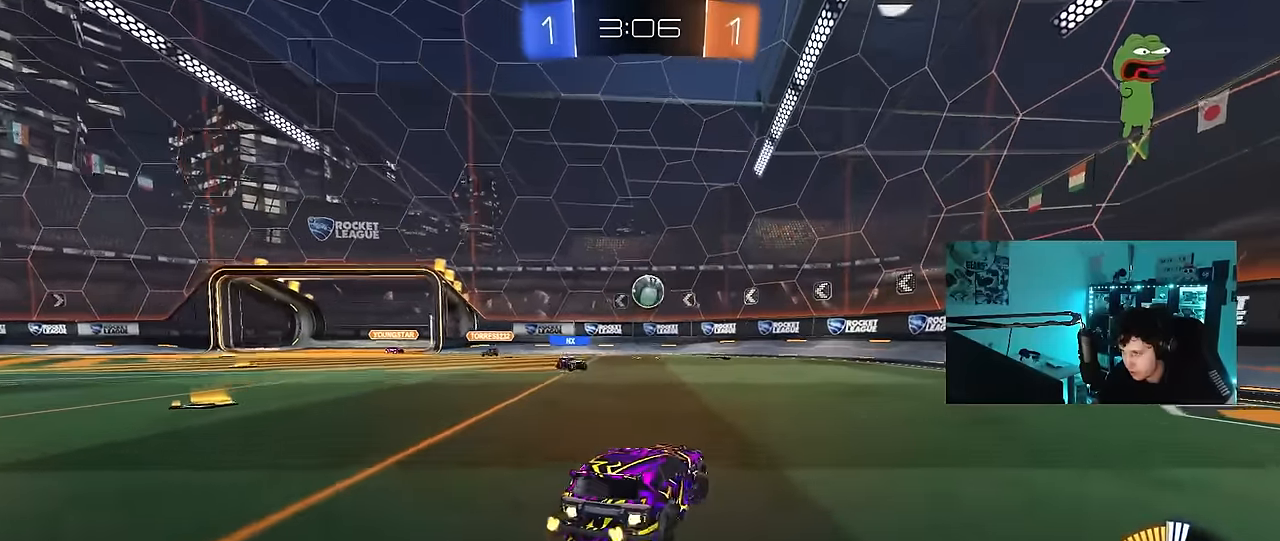
{"keys": [], "mouse": [], "mouse_move": "still", "events": [[67, "mouse_left", "up"], [167, "w", "up"], [300, "d", "up"]]}
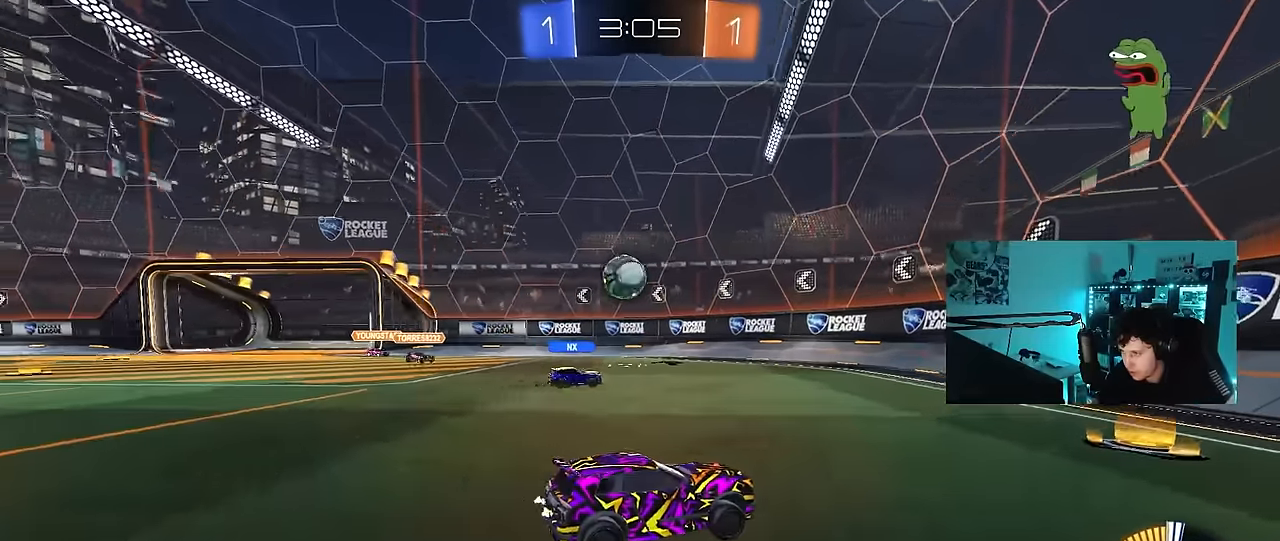
{"keys": ["d", "shift", "w"], "mouse": [], "mouse_move": "still", "events": [[83, "d", "down"], [233, "w", "down"], [283, "d", "up"], [367, "d", "down"], [417, "shift", "down"]]}
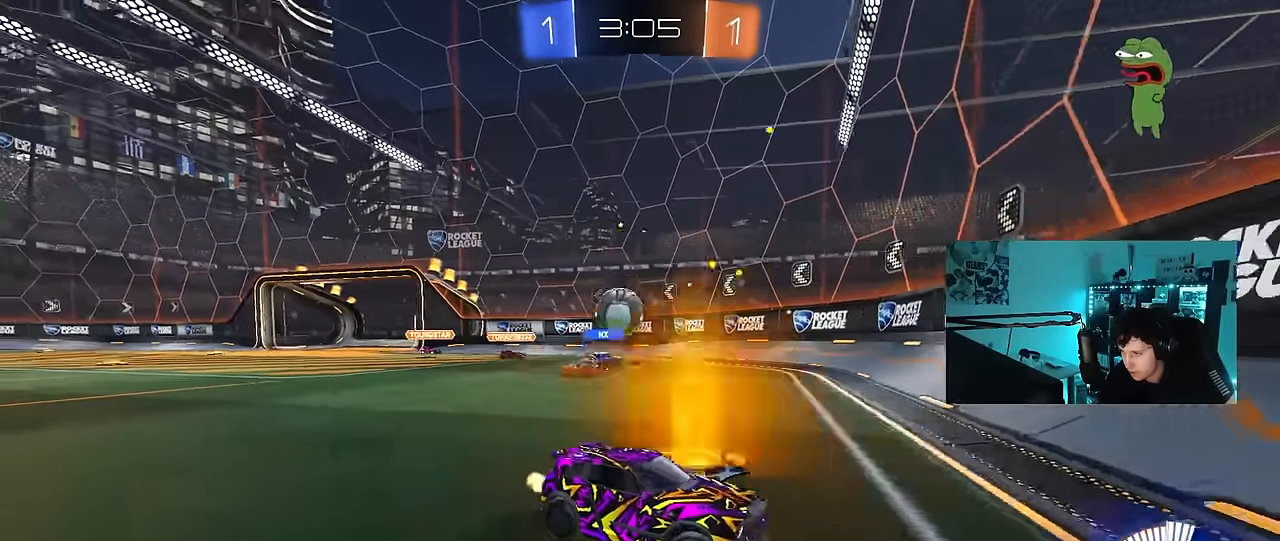
{"keys": ["d", "w"], "mouse": [], "mouse_move": "still", "events": [[50, "shift", "up"], [250, "shift", "down"], [333, "shift", "up"]]}
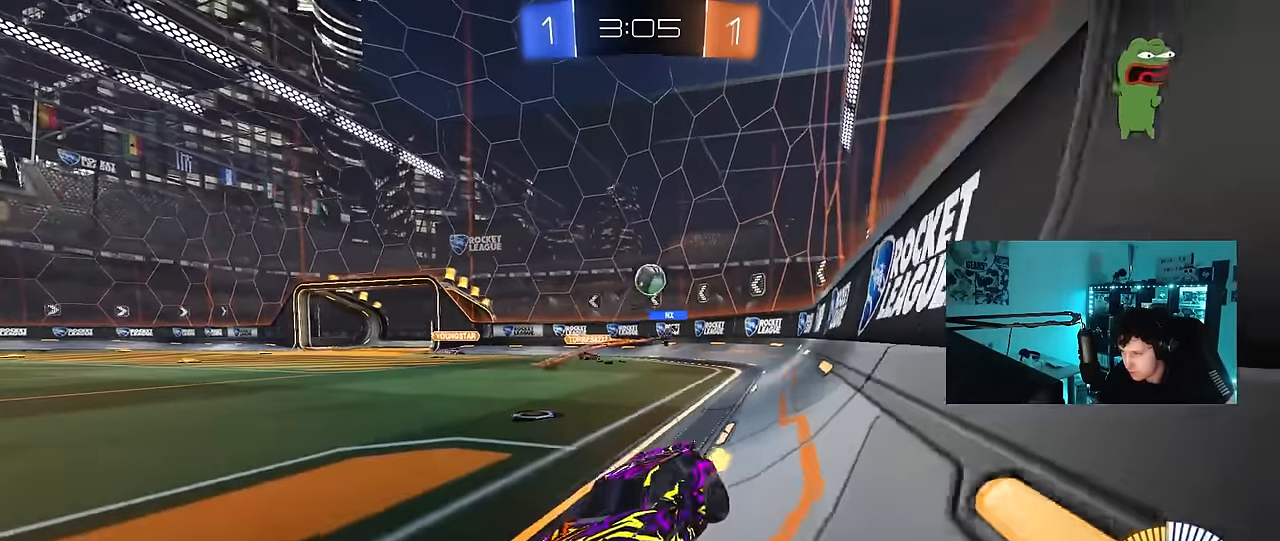
{"keys": ["d", "w"], "mouse": [], "mouse_move": "still", "events": [[117, "shift", "down"], [217, "shift", "up"], [267, "w", "up"], [500, "w", "down"]]}